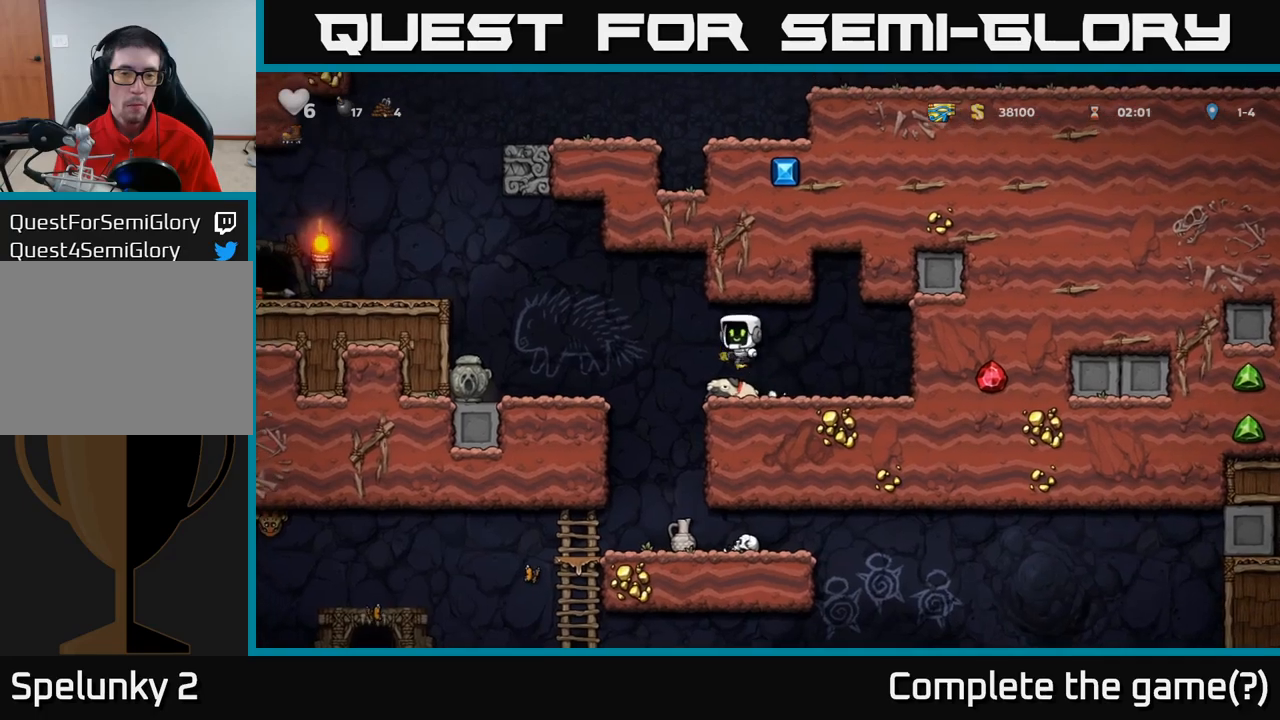
Gameplay with a controller (Xbox layout); each line is a JSON object with the inputs held at the frame after it. "events" lists button and stick changes between this image and that frame as [ms after this image, input, new state], when the widget could be followed in between. Not read: R3 right_stick.
{"buttons": ["A"], "left_stick": "left", "events": [[33, "A", "up"], [416, "A", "down"]]}
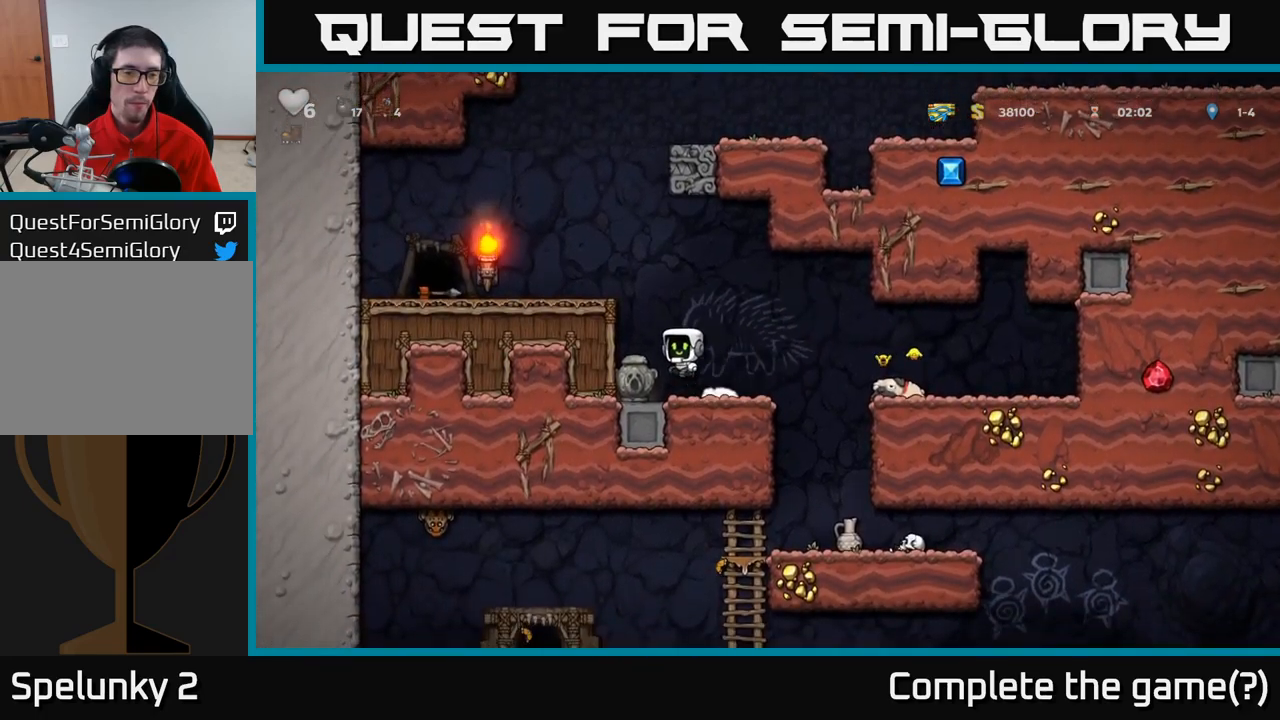
{"buttons": [], "left_stick": "left", "events": [[83, "A", "up"], [216, "A", "down"], [350, "A", "up"]]}
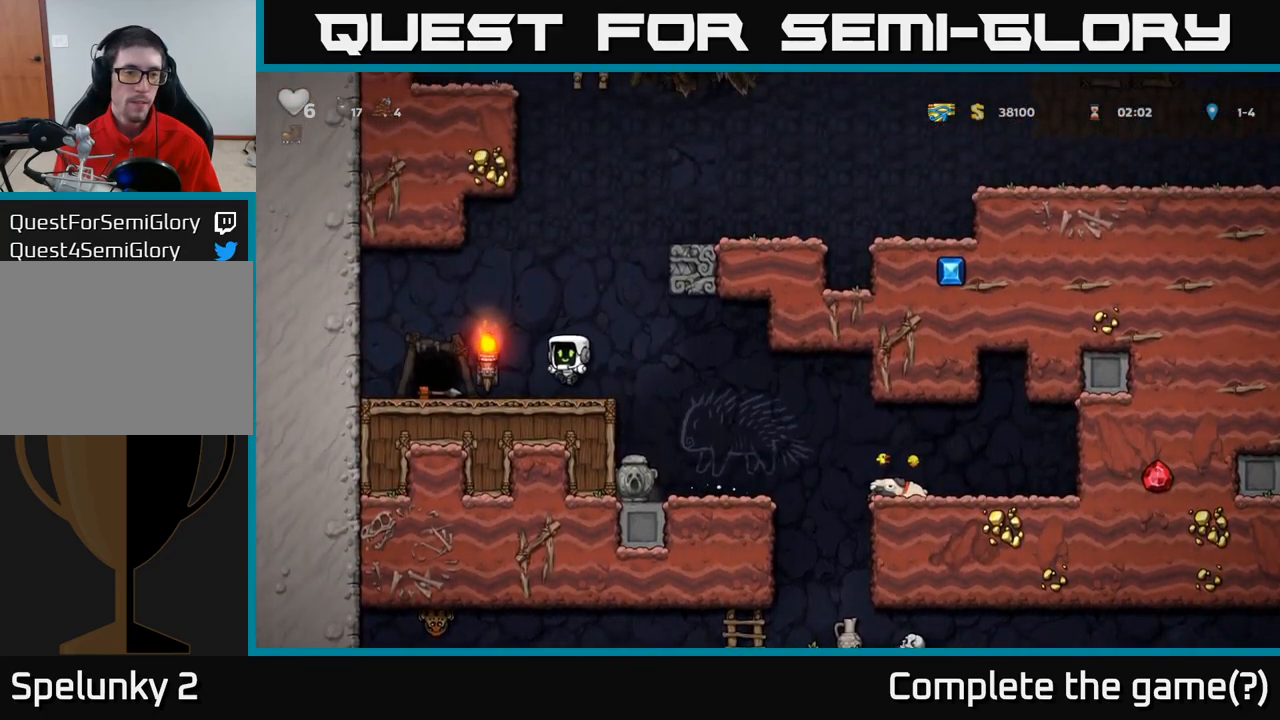
{"buttons": [], "left_stick": "center", "events": [[166, "left_stick", "center"], [250, "L2", "down"], [350, "L2", "up"]]}
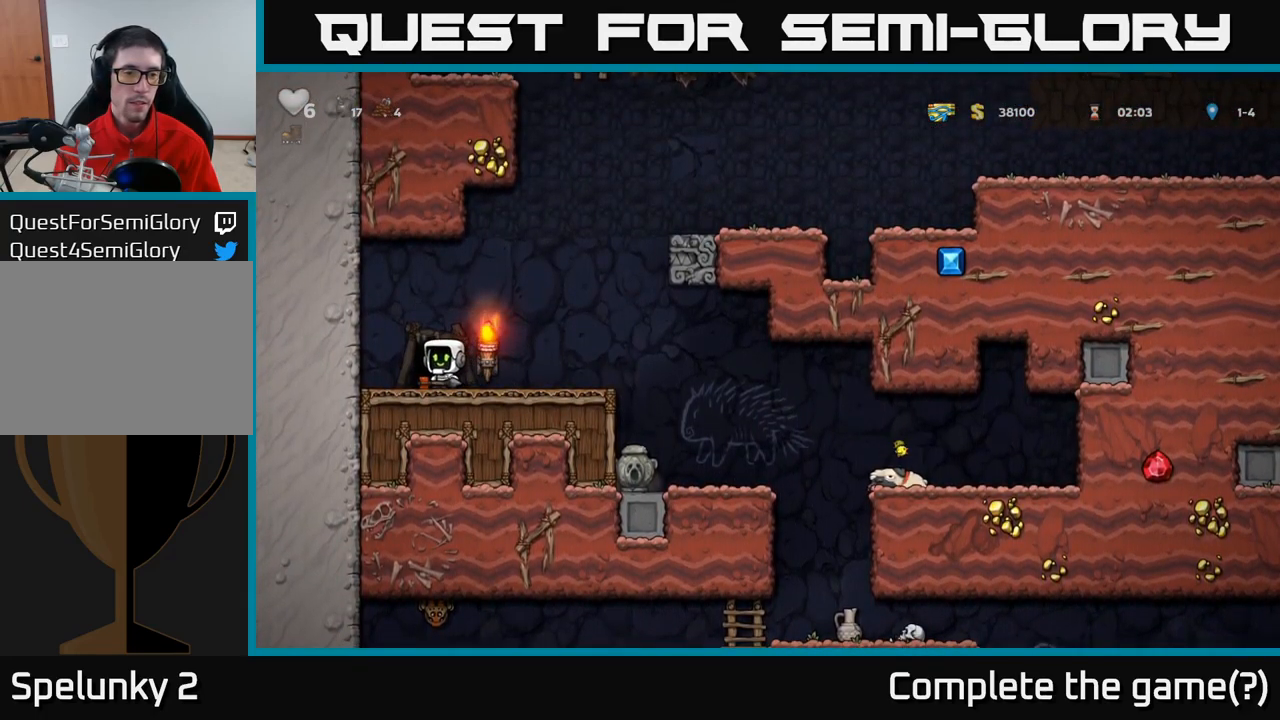
{"buttons": [], "left_stick": "center", "events": []}
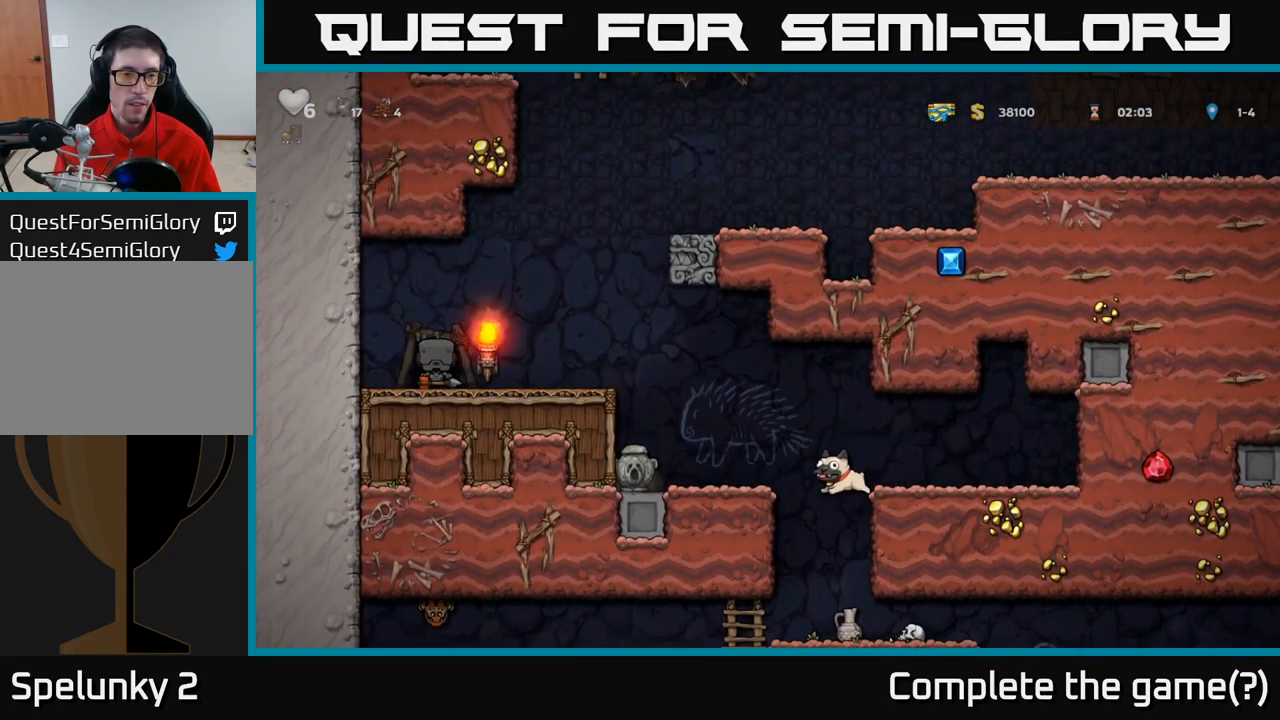
{"buttons": [], "left_stick": "center", "events": []}